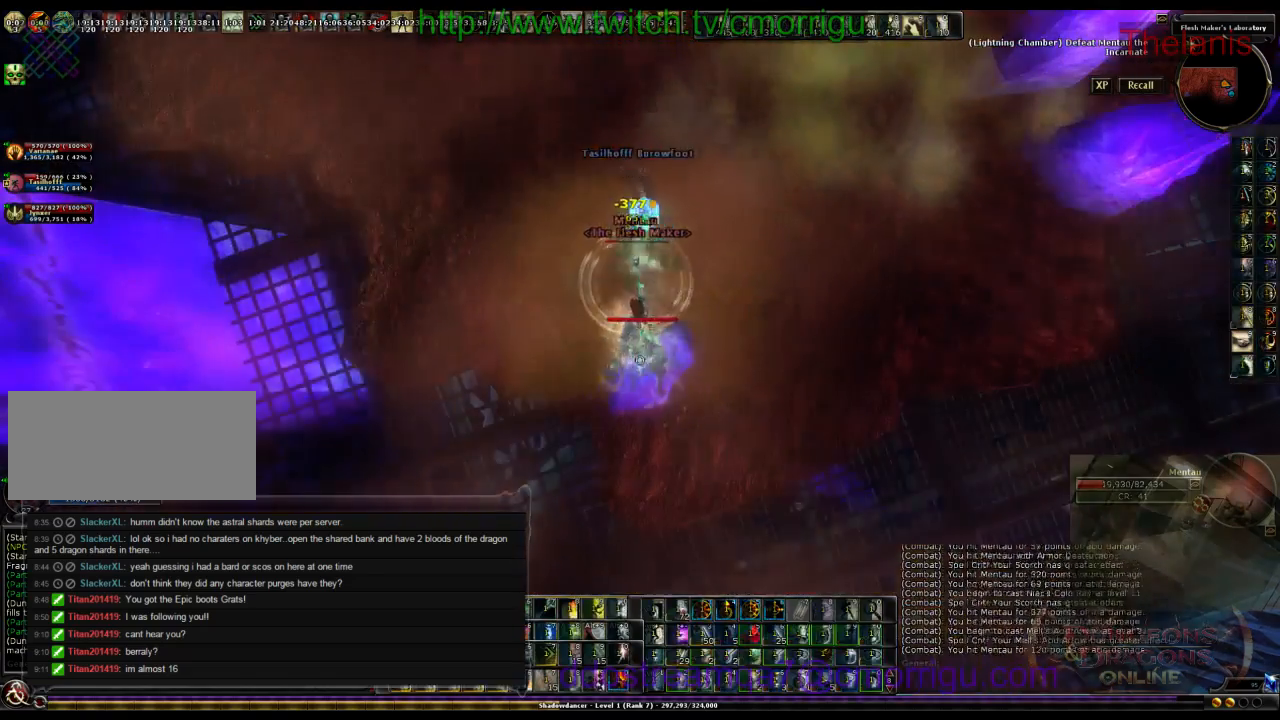
Gameplay with keyboard; each line is a JSON object with the keys held at the frame after it. "events" lists presses ("down") and releases ("up") of ".", "/", "0", "1", "2", "3", "4", "5", "6", "7", "8", "9", "a", "b", "backslash", "backspace", "c", "caps_lock", "comma", "ctrl_l", "ctrl_r", "d", "e", "equals", "escape", "f", "f1", "f10", "f11", "f12", "f2", "f3", "f4", "f5", "f6", "f7", "f8", "f9", "g", "h", "i", "j", "k", "l", "lbracket", "m", "minus", "n", "o", "q", "quote", "r", "rbracket", "return", "s", "semicolon", "shift_l", "shift_r", "space", "t", "tab", "tilde", "u", "v", "w", "x", "y" and "z" between this image and that frame as [ms after this image, input, new state], when the widget could be followed in between. No other keys are recorded. Mouse input is not recorded.
{"keys": [], "events": []}
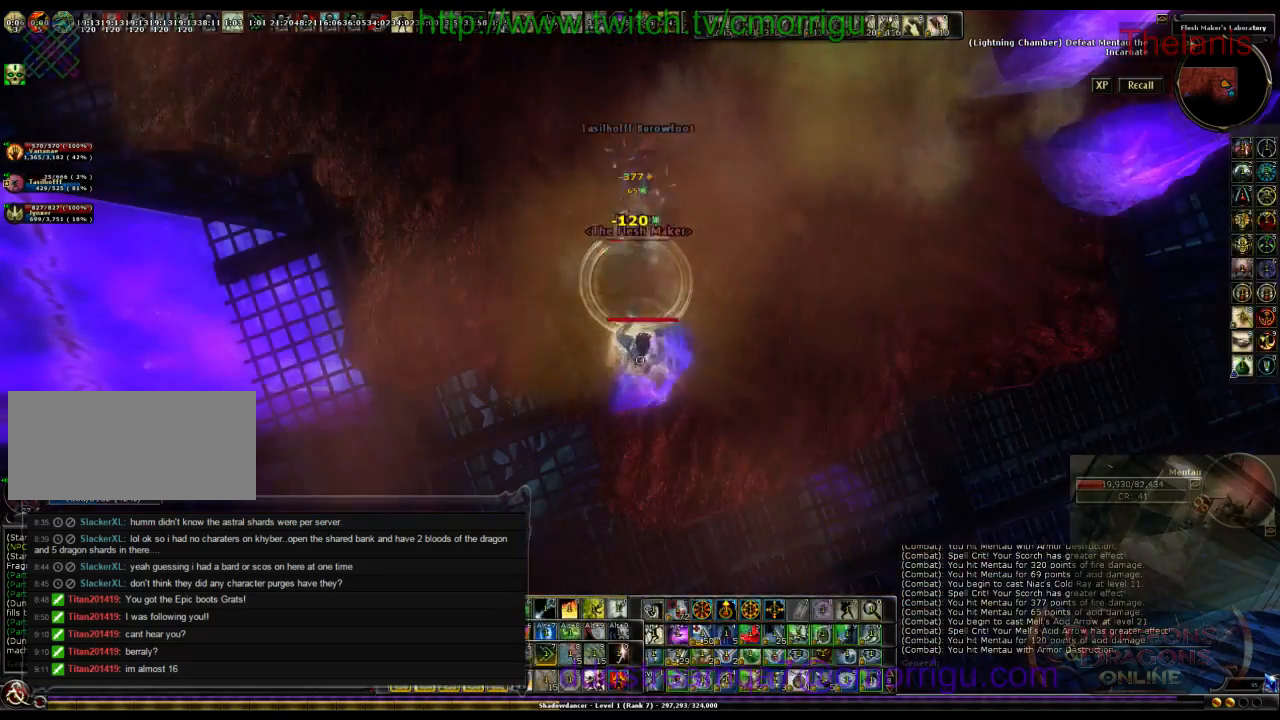
{"keys": [], "events": [[33, "6", "down"], [200, "6", "up"]]}
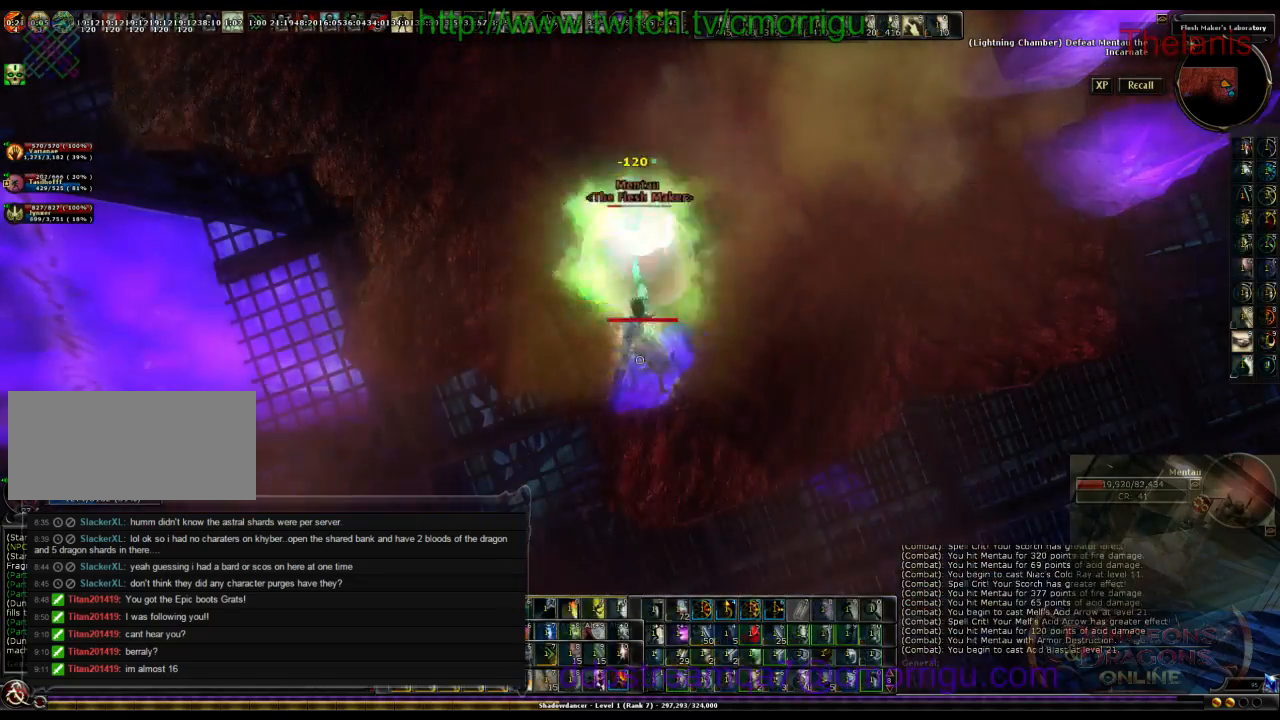
{"keys": [], "events": []}
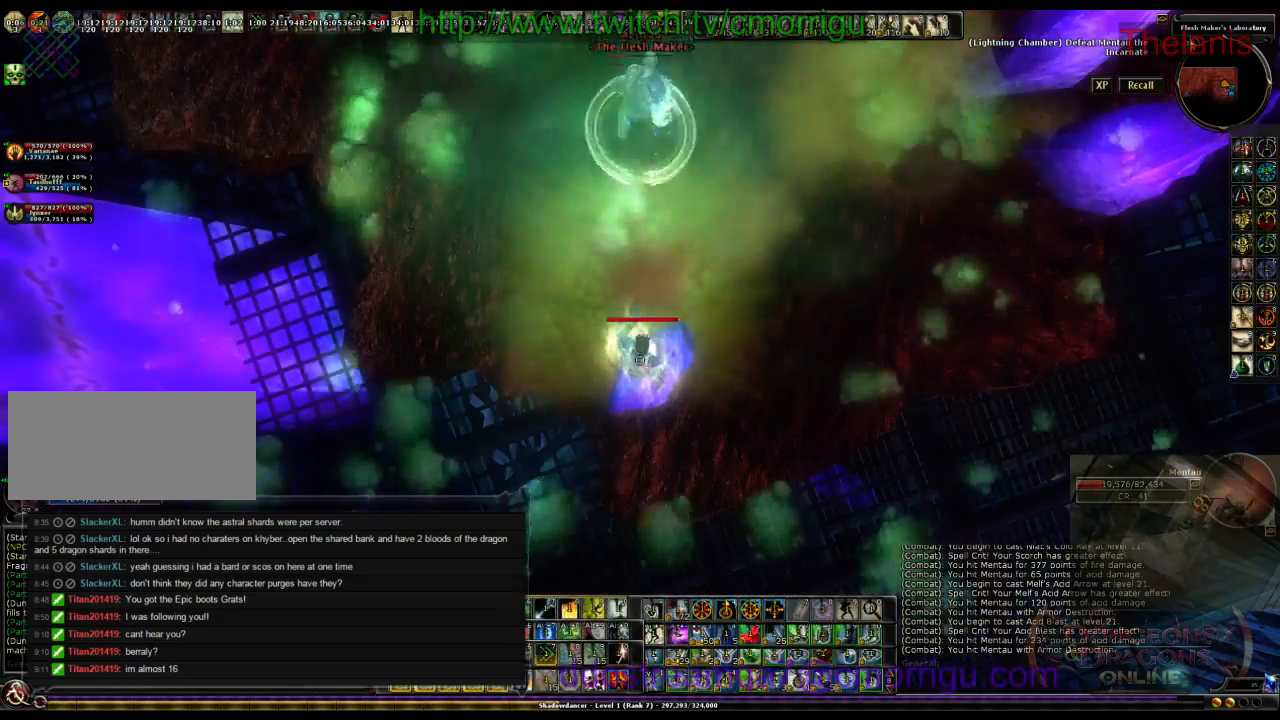
{"keys": [], "events": [[300, "3", "down"], [500, "3", "up"]]}
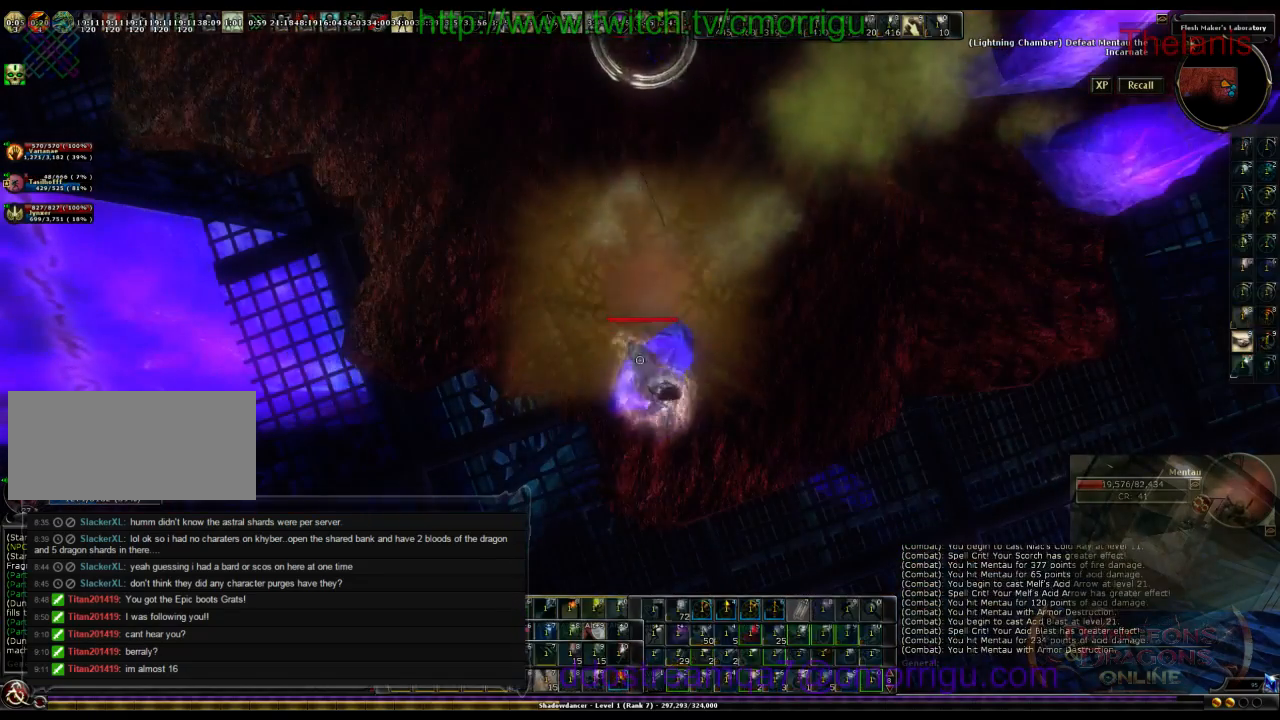
{"keys": [], "events": []}
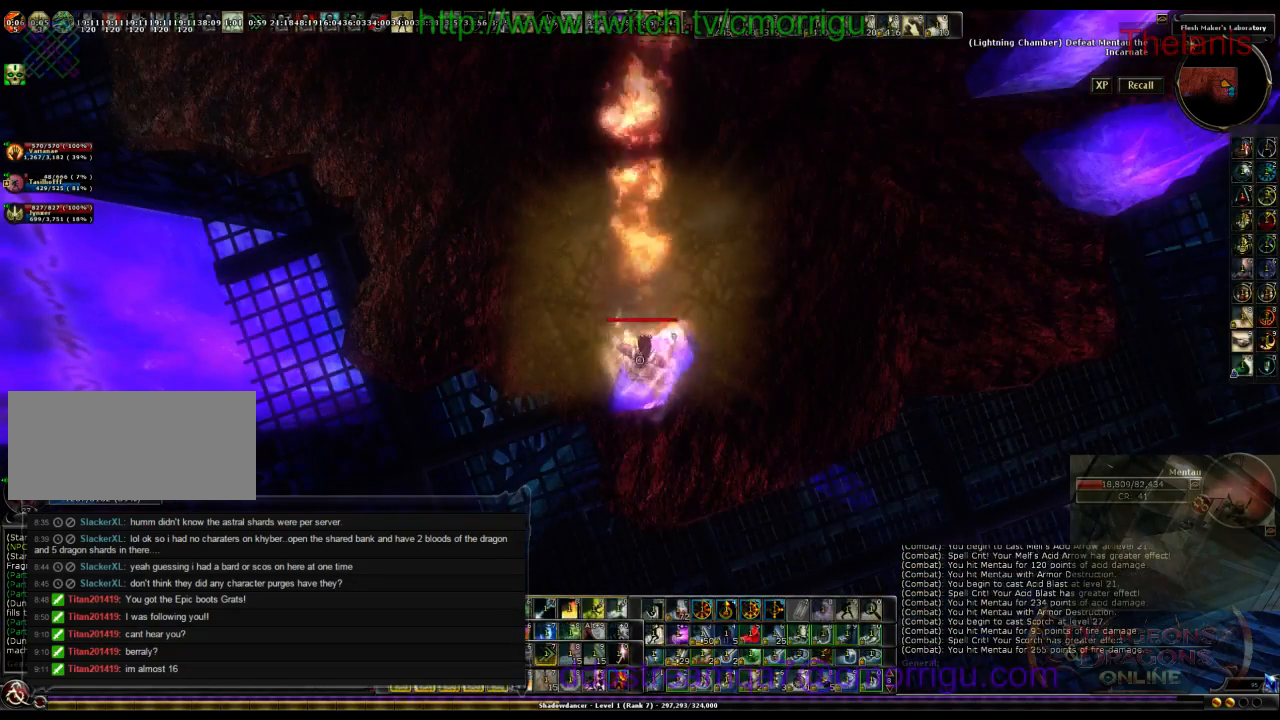
{"keys": [], "events": []}
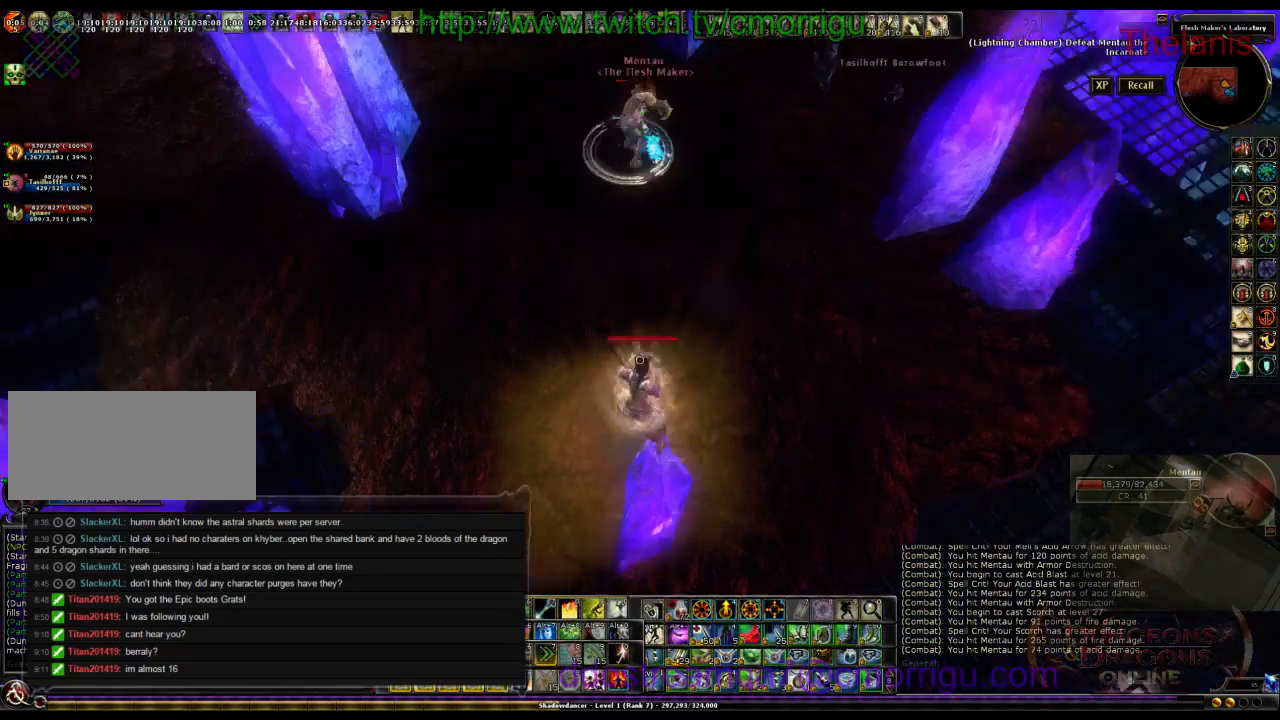
{"keys": [], "events": [[233, "4", "down"], [400, "4", "up"]]}
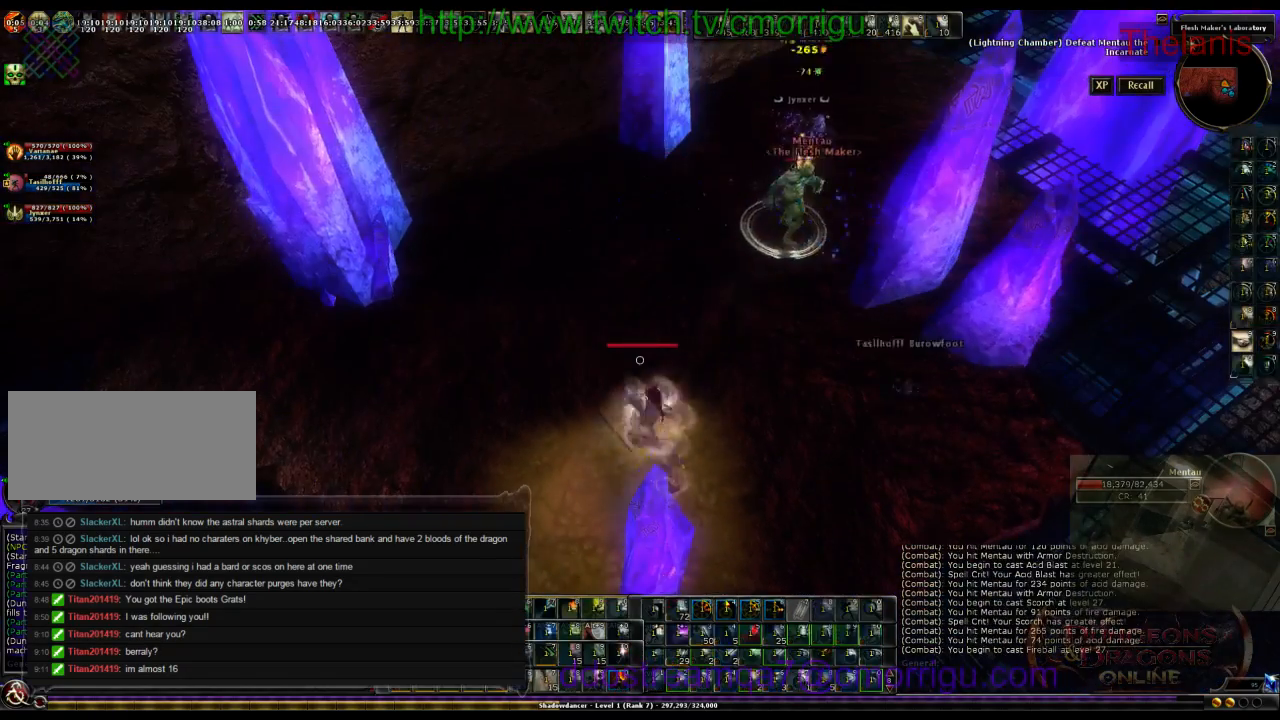
{"keys": [], "events": []}